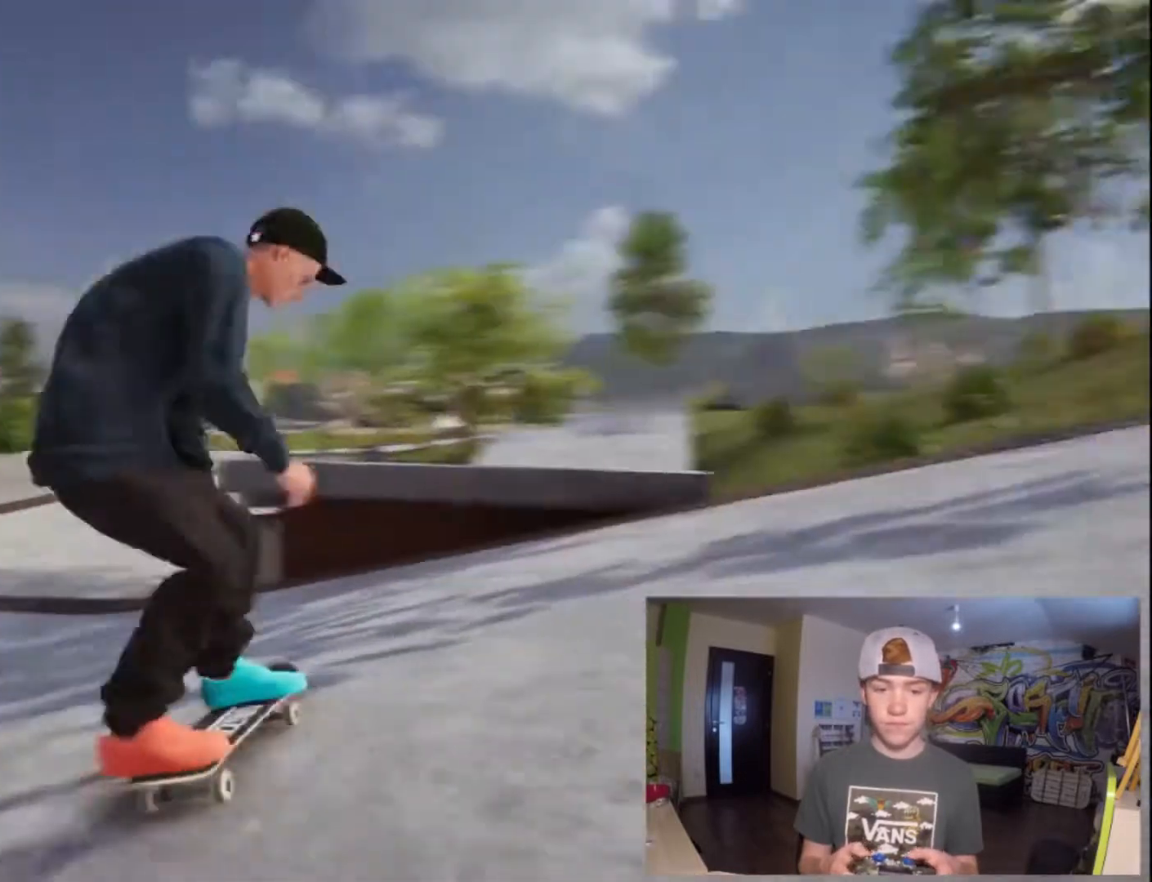
Gameplay with a controller (PlayStation layout); each line is a JSON object with the inputs held at the frame after it. "button_events" lists button changes between this image and that frame as [ms after this image, input, new state], when the widget could be followed in between (sticks are given only as held states). Not read: L3 R3.
{"buttons": ["CROSS"], "left_stick": "center", "right_stick": "center", "button_events": [[67, "CROSS", "down"]]}
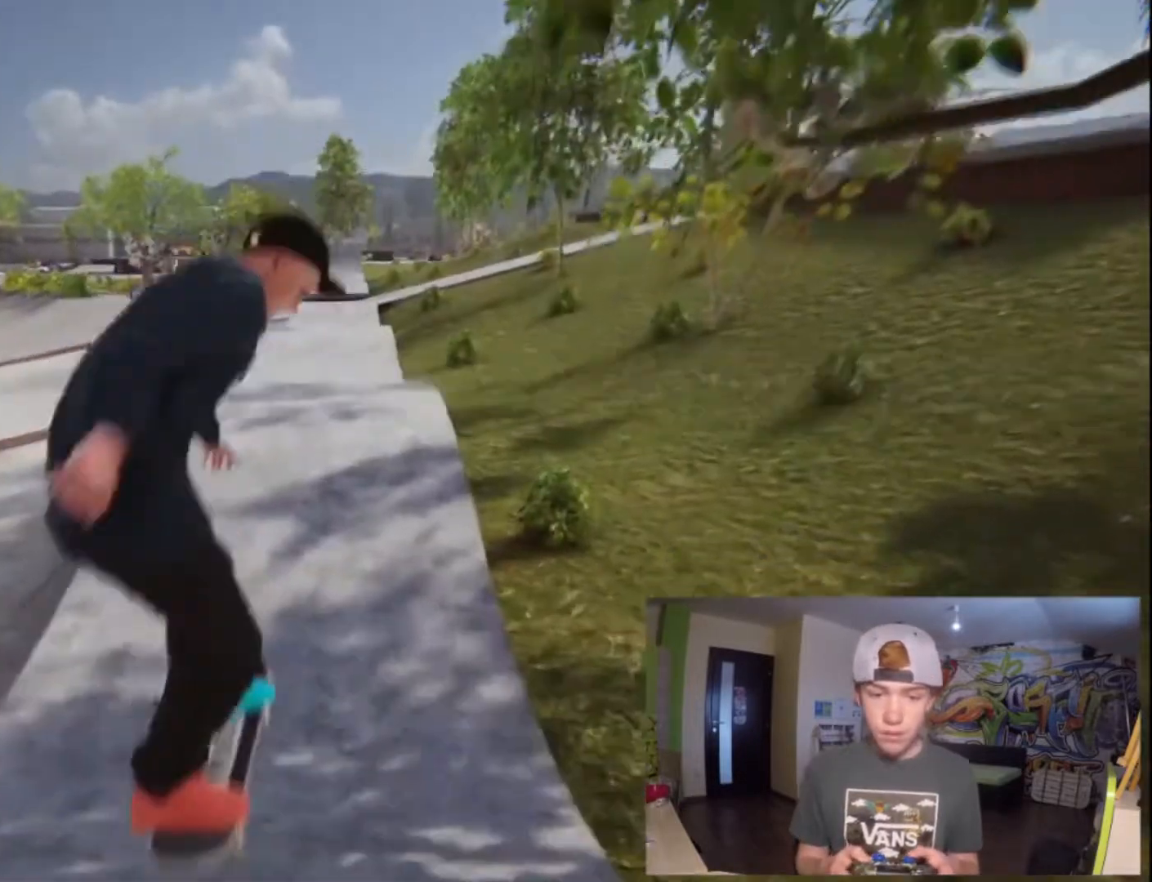
{"buttons": ["CROSS"], "left_stick": "center", "right_stick": "center"}
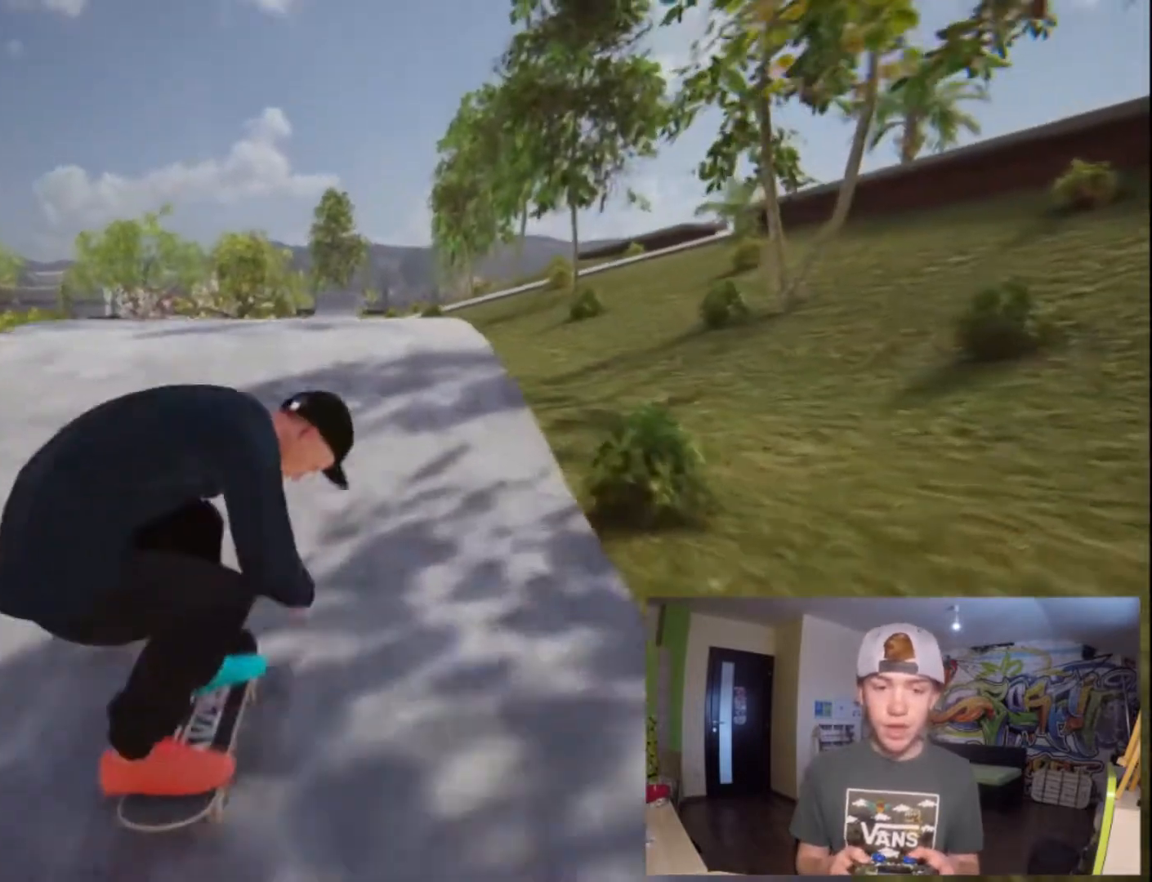
{"buttons": ["CROSS"], "left_stick": "center", "right_stick": "center", "button_events": []}
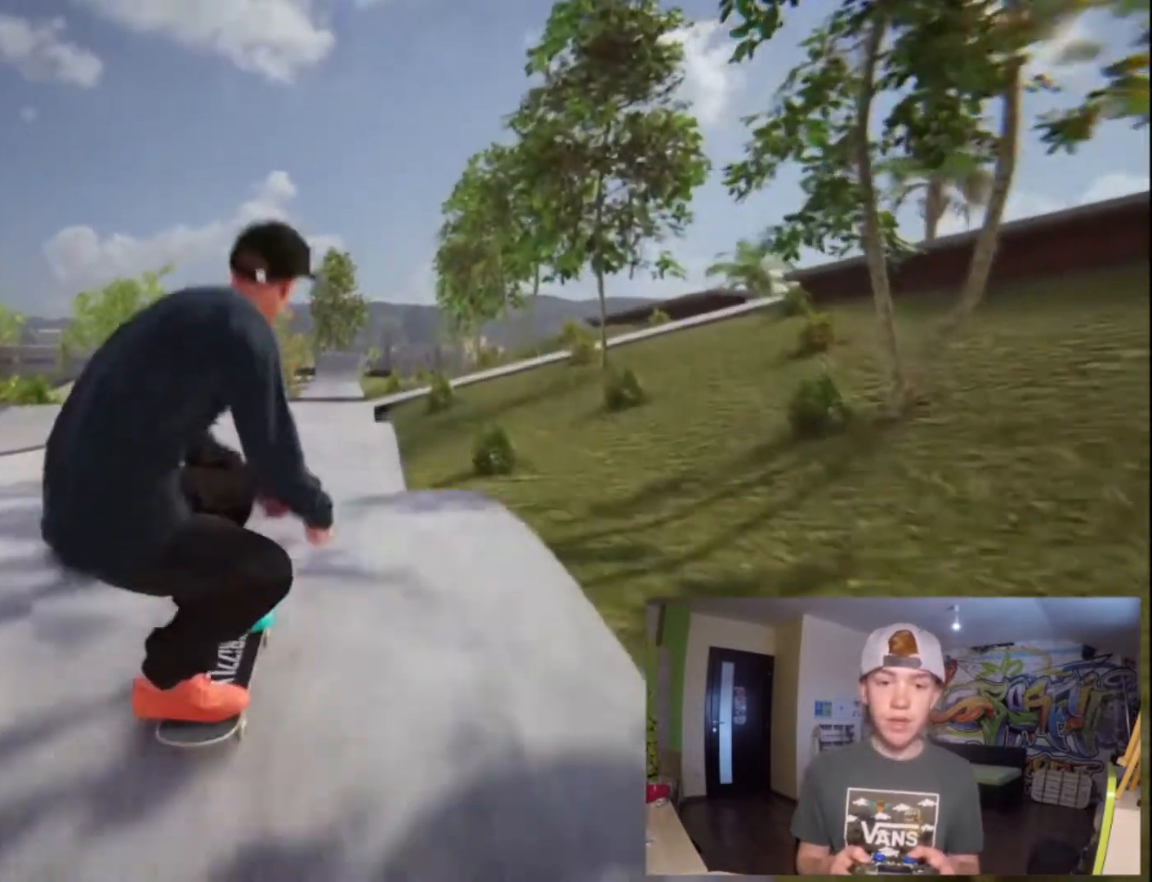
{"buttons": ["CROSS"], "left_stick": "center", "right_stick": "center", "button_events": []}
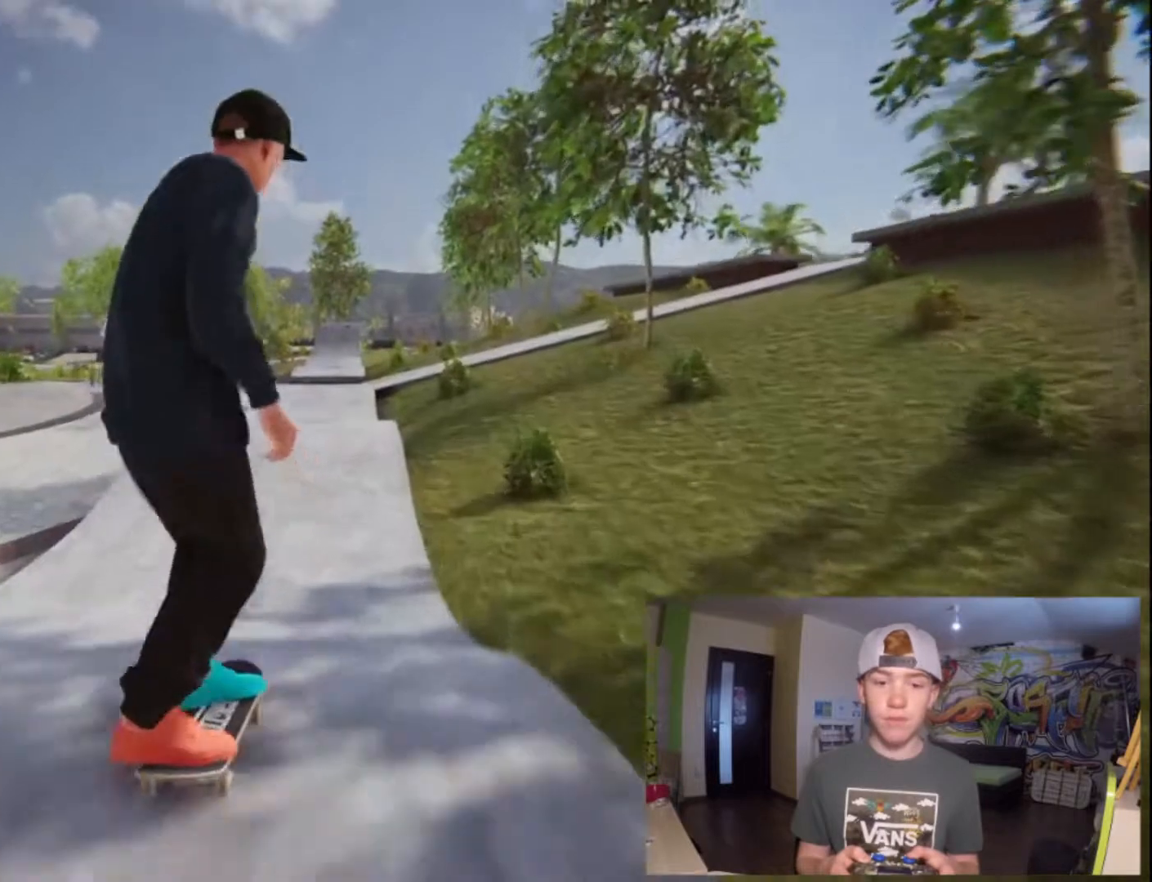
{"buttons": ["CROSS"], "left_stick": "center", "right_stick": "center", "button_events": []}
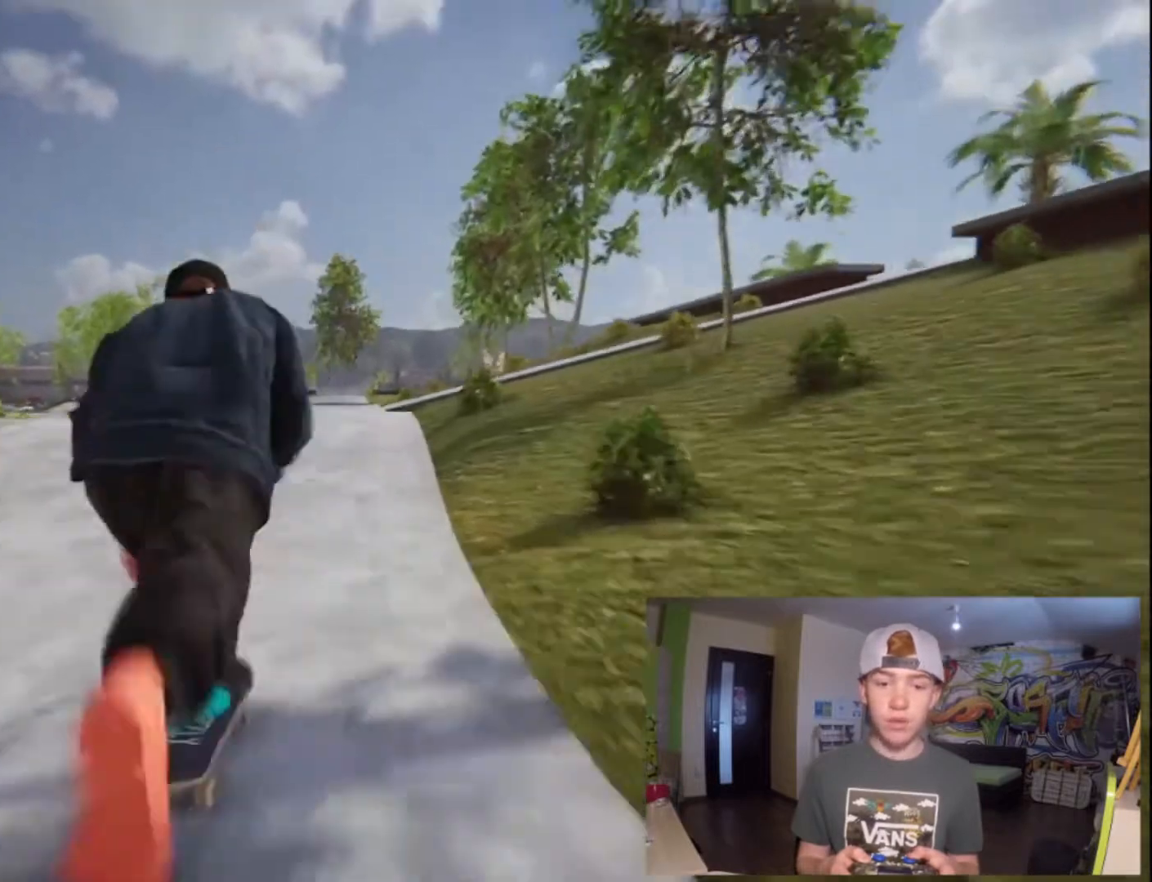
{"buttons": ["CROSS"], "left_stick": "center", "right_stick": "center", "button_events": []}
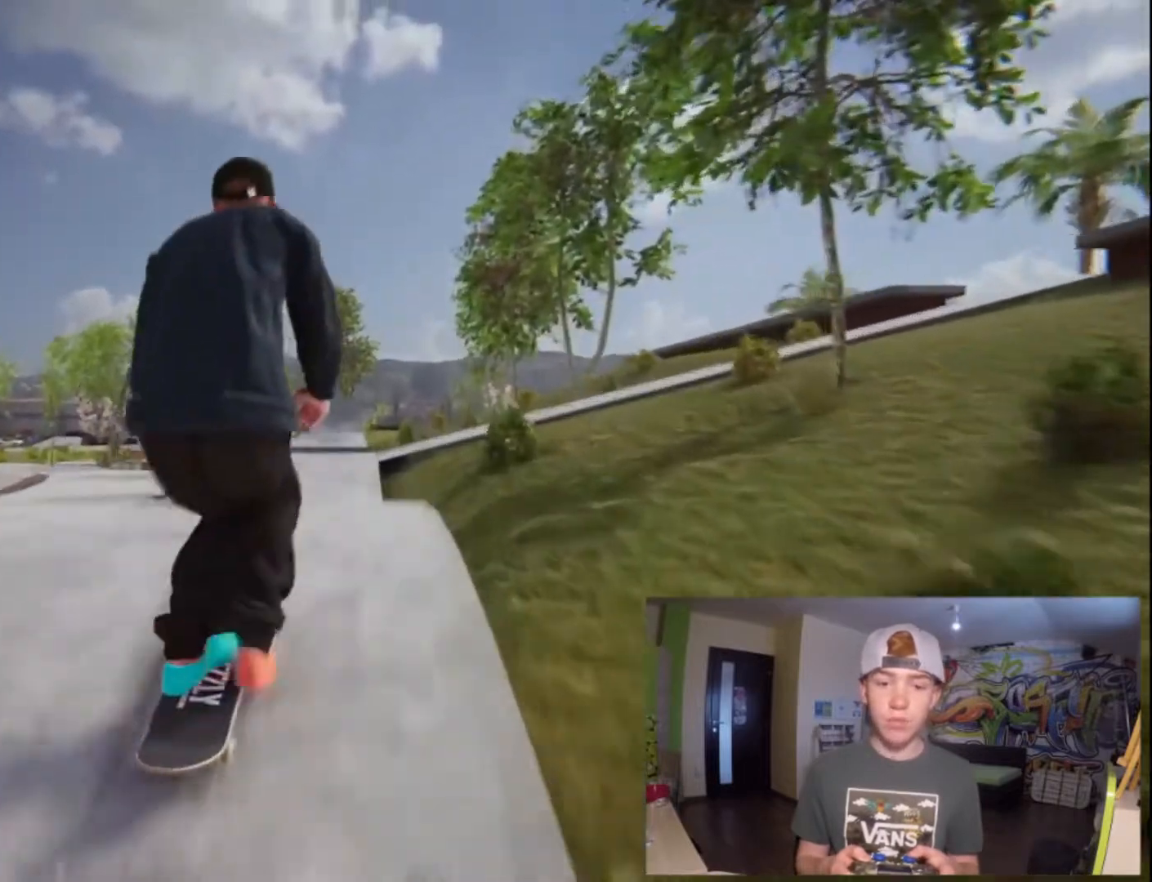
{"buttons": ["CROSS"], "left_stick": "center", "right_stick": "center", "button_events": []}
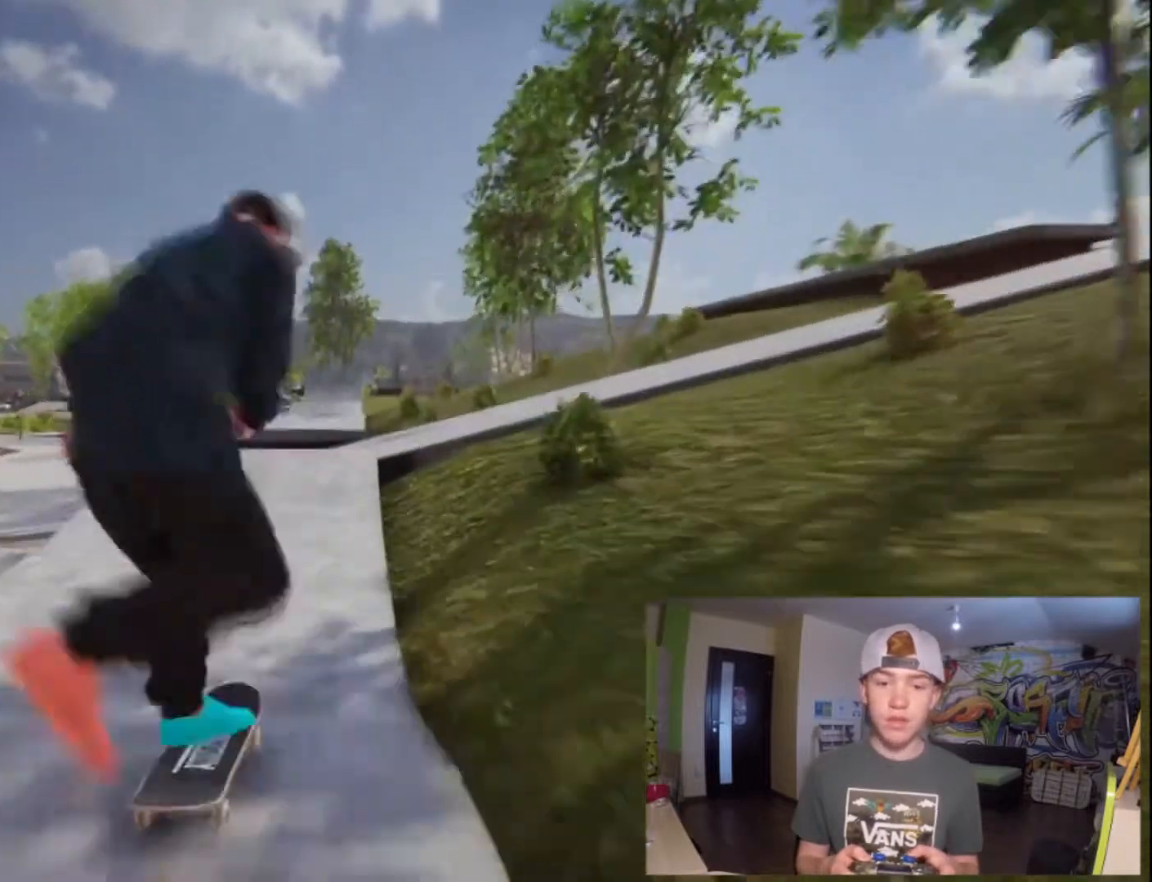
{"buttons": ["CROSS"], "left_stick": "center", "right_stick": "center", "button_events": []}
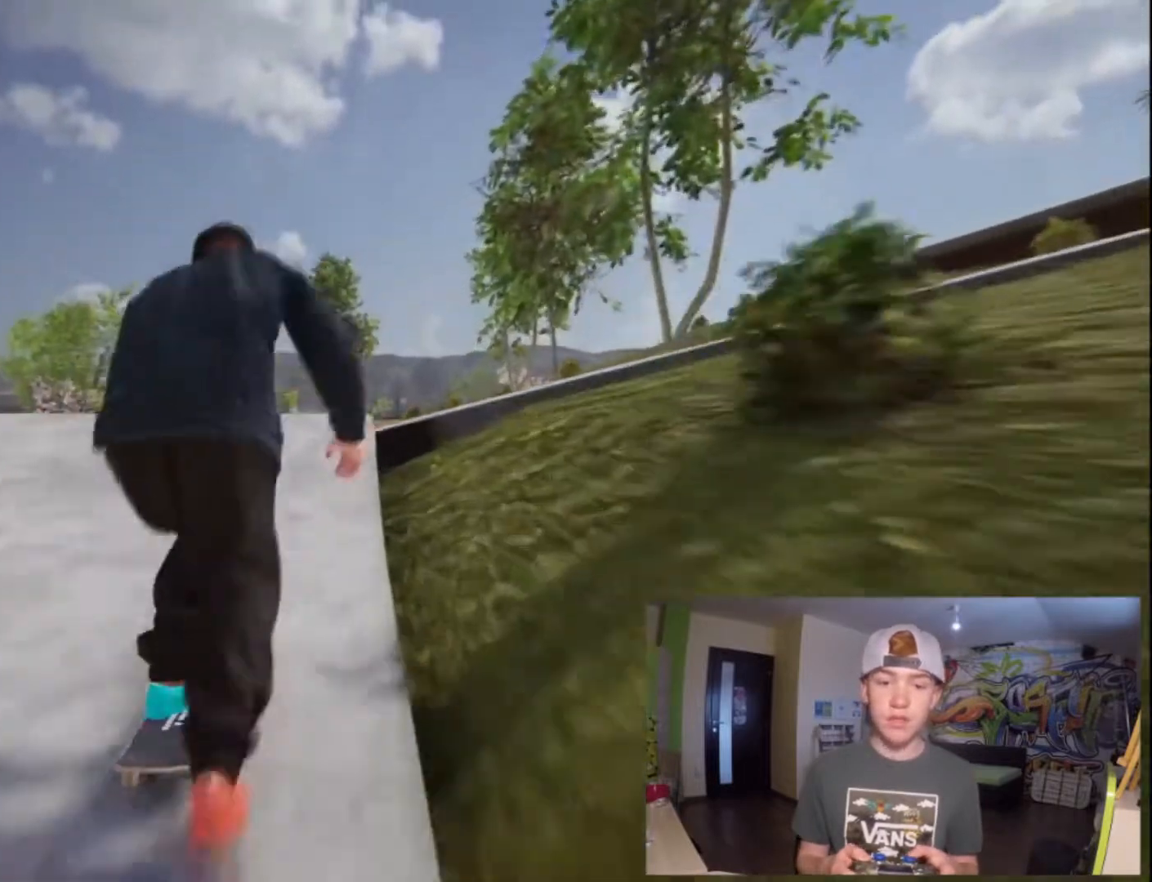
{"buttons": [], "left_stick": "left", "right_stick": "center", "button_events": [[267, "CROSS", "up"]]}
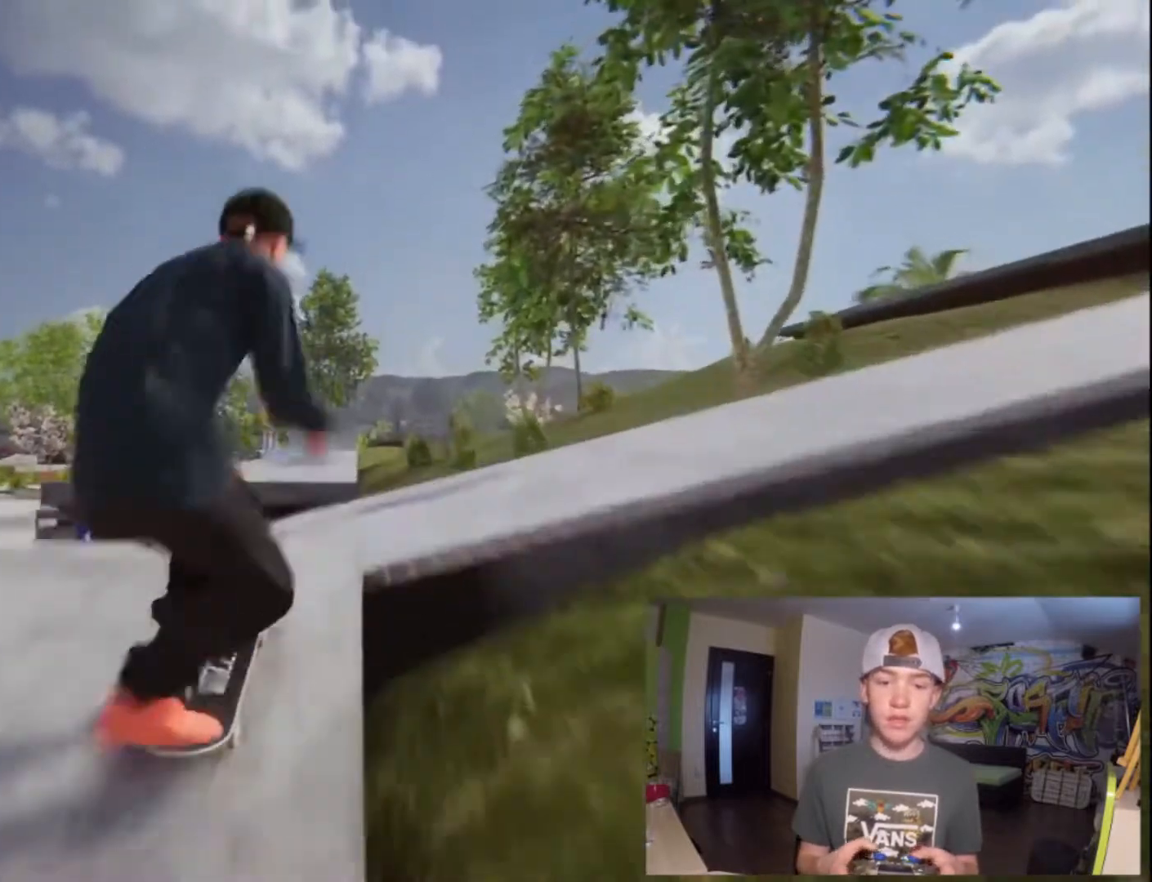
{"buttons": ["L2"], "left_stick": "left", "right_stick": "center", "button_events": [[167, "L2", "down"]]}
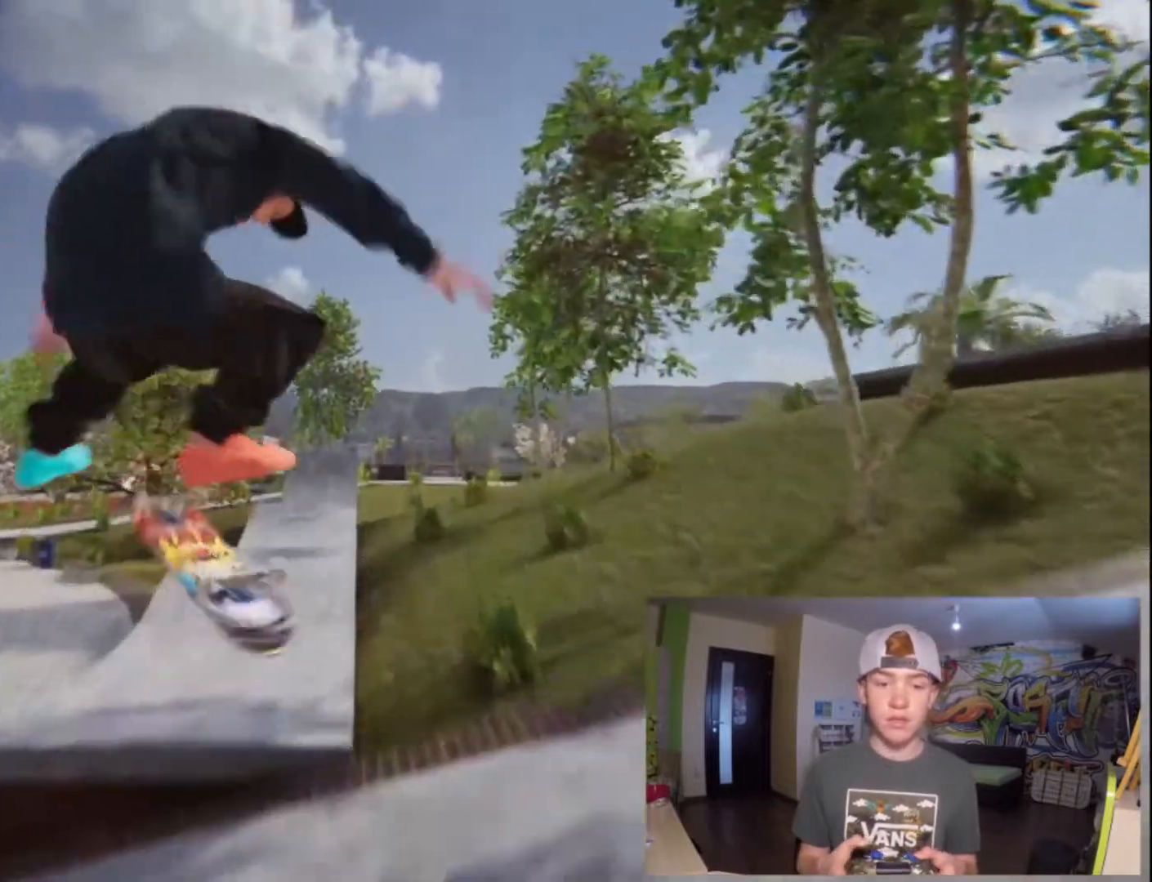
{"buttons": [], "left_stick": "center", "right_stick": "center", "button_events": [[400, "L2", "up"]]}
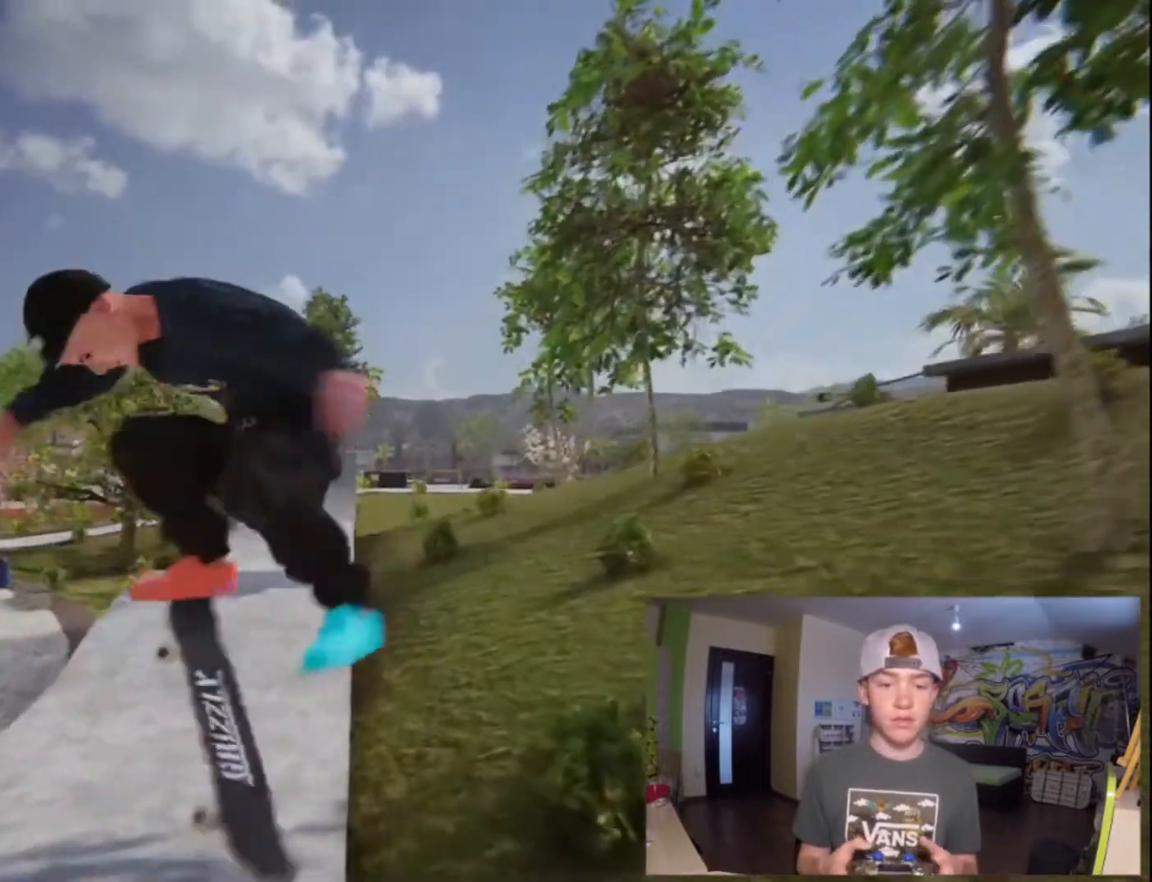
{"buttons": [], "left_stick": "center", "right_stick": "center", "button_events": []}
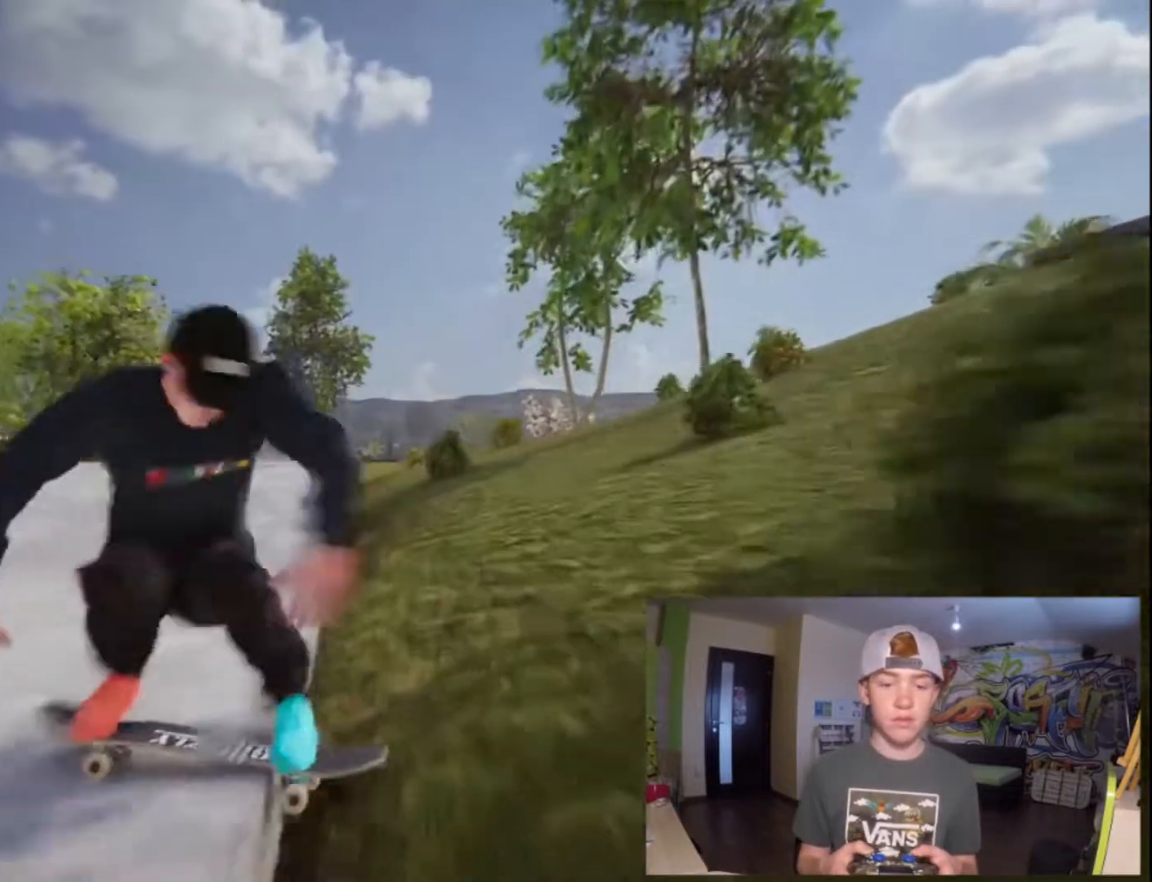
{"buttons": ["CROSS"], "left_stick": "center", "right_stick": "center", "button_events": [[500, "CROSS", "down"]]}
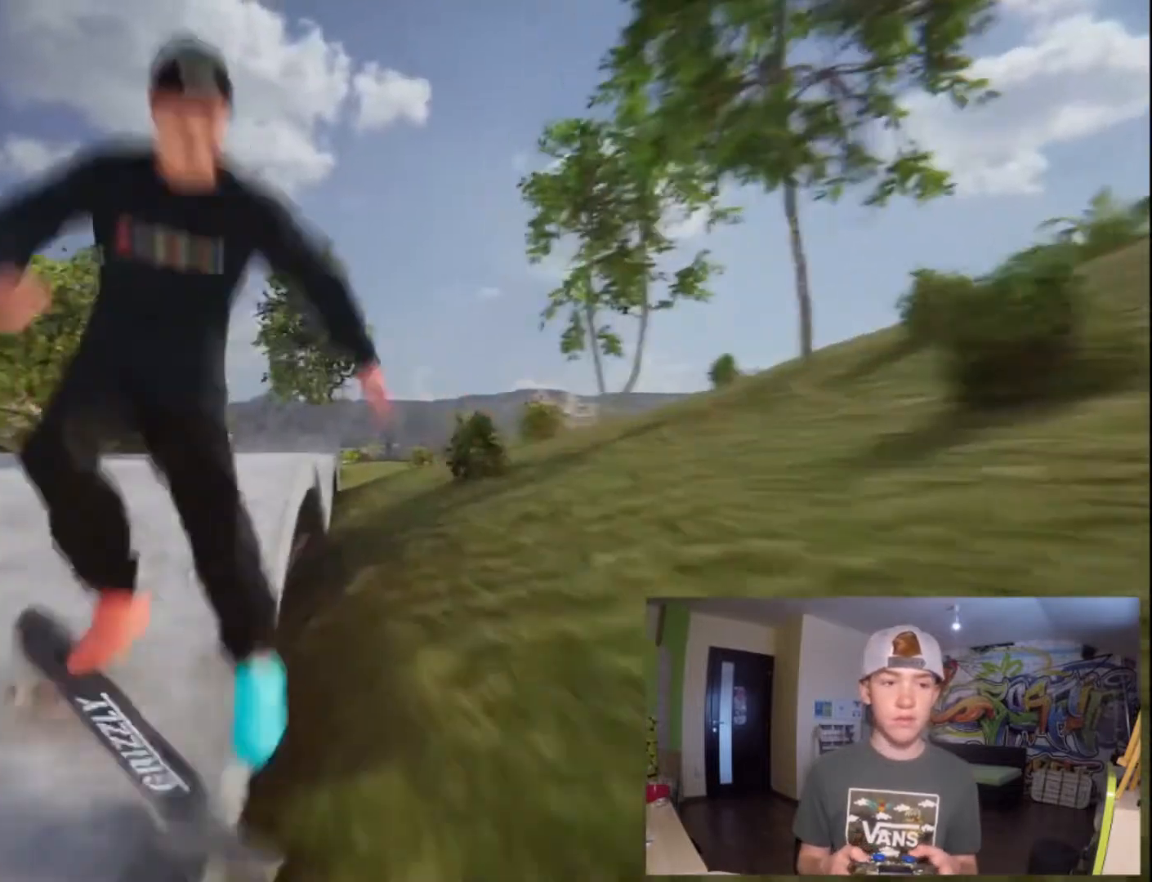
{"buttons": [], "left_stick": "up-right", "right_stick": "center", "button_events": [[400, "CROSS", "up"]]}